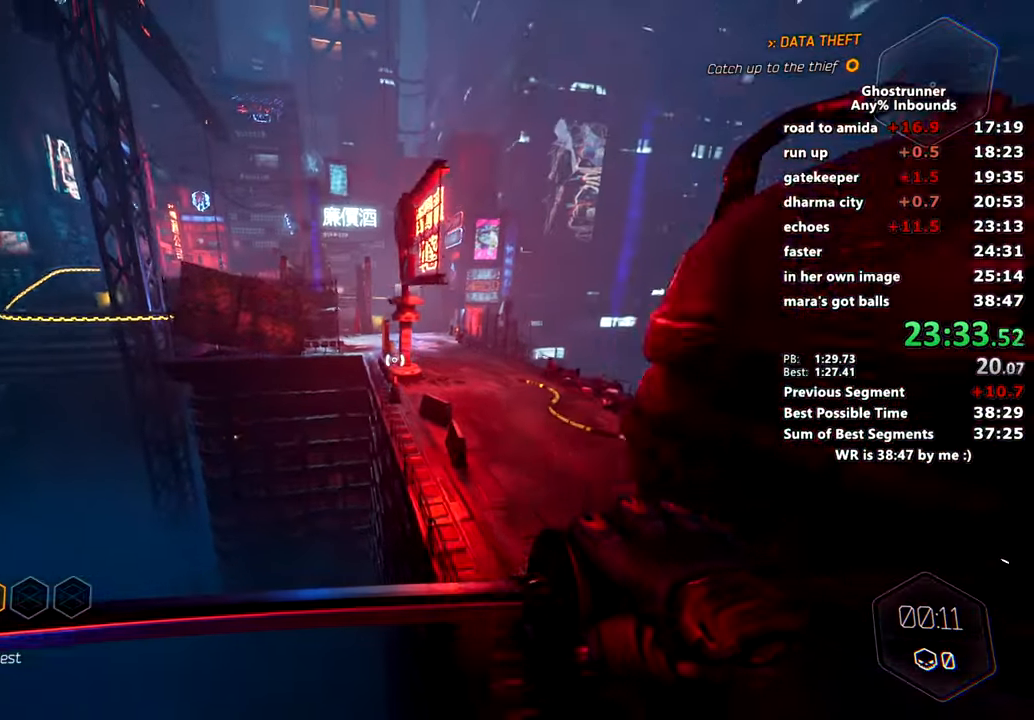
Gameplay with keyboard and mouse; each line is a JSON object with the keys and mouse buttons held at the frame after it. "events" lists presses ("down") and releases ("up") of "1", "2", "3", "4", "a", "c", "caps_lock", "ctrl", "d", "e", "escape", "f", "q", "r", "s", "shift", "space", "tab", "v", "w", "x", "z", "mouse_left" and "mouse_right" between this image and that frame as [ms after this image, input, new state], when the widget could be followed in between. "mouse_left", "mouse_right" = the "left", "right" buttons of the "mouse" list. No other keys are recorded. Mouse movement is not recorded. Not read: other_keys.
{"keys": ["w"], "mouse": ["right"], "events": [[250, "mouse_right", "down"]]}
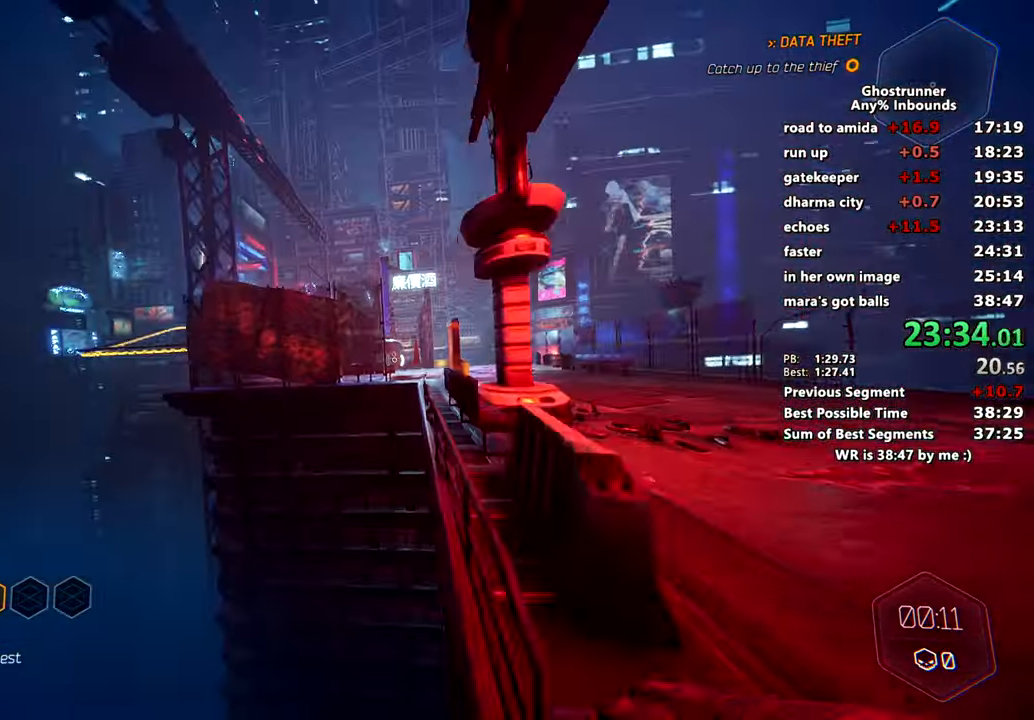
{"keys": ["d", "w"], "mouse": [], "events": [[34, "space", "down"], [167, "d", "down"], [217, "space", "up"], [267, "mouse_right", "up"]]}
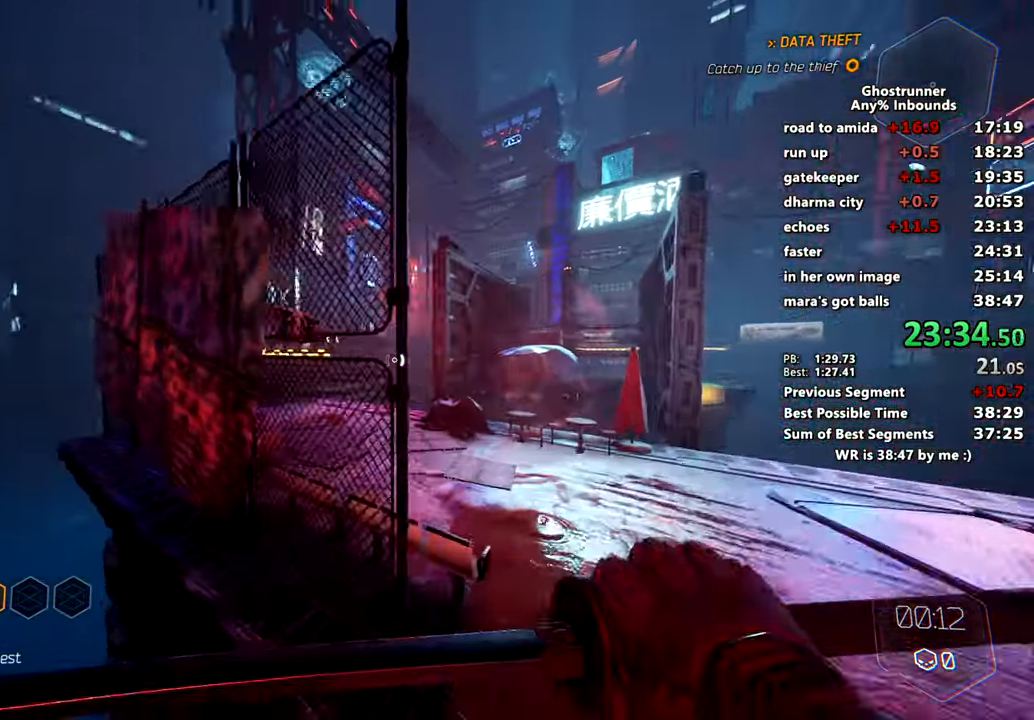
{"keys": ["w"], "mouse": [], "events": [[133, "d", "up"], [133, "mouse_right", "down"], [200, "mouse_right", "up"]]}
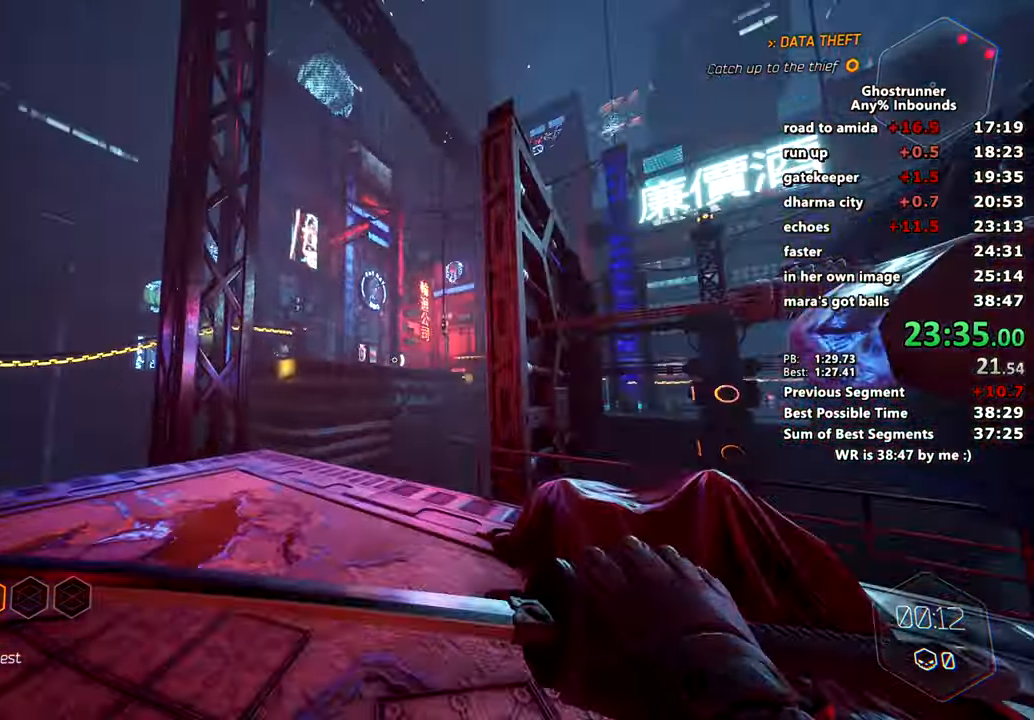
{"keys": ["w"], "mouse": [], "events": [[217, "mouse_right", "down"], [450, "mouse_right", "up"]]}
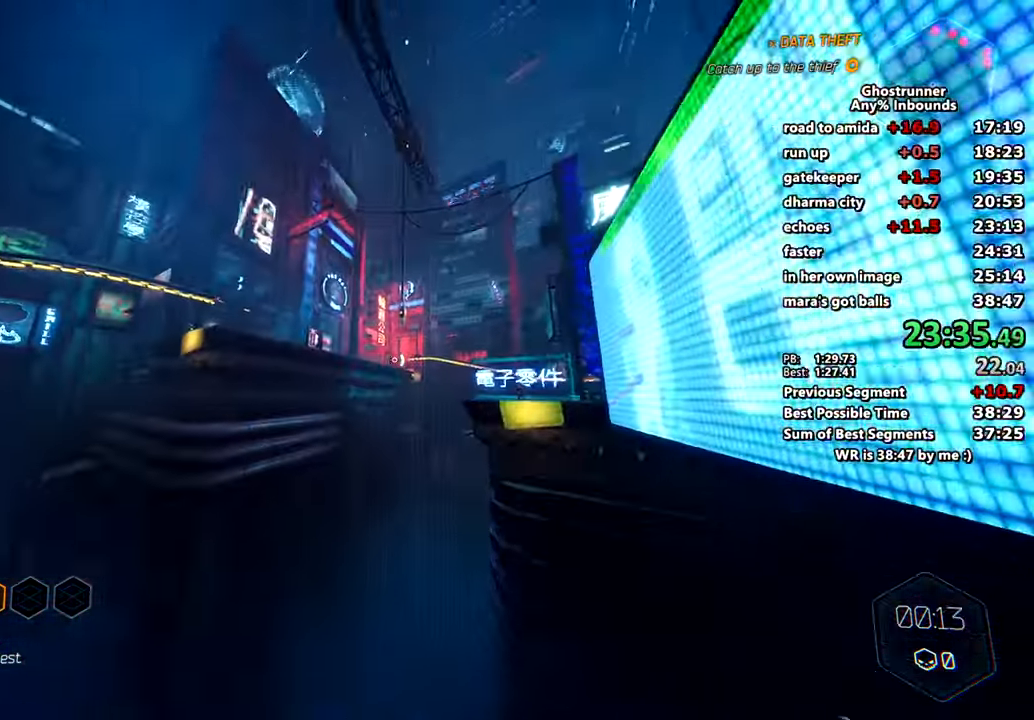
{"keys": ["a", "w"], "mouse": ["left"], "events": [[50, "mouse_right", "down"], [100, "mouse_right", "up"], [384, "mouse_left", "down"], [434, "a", "down"]]}
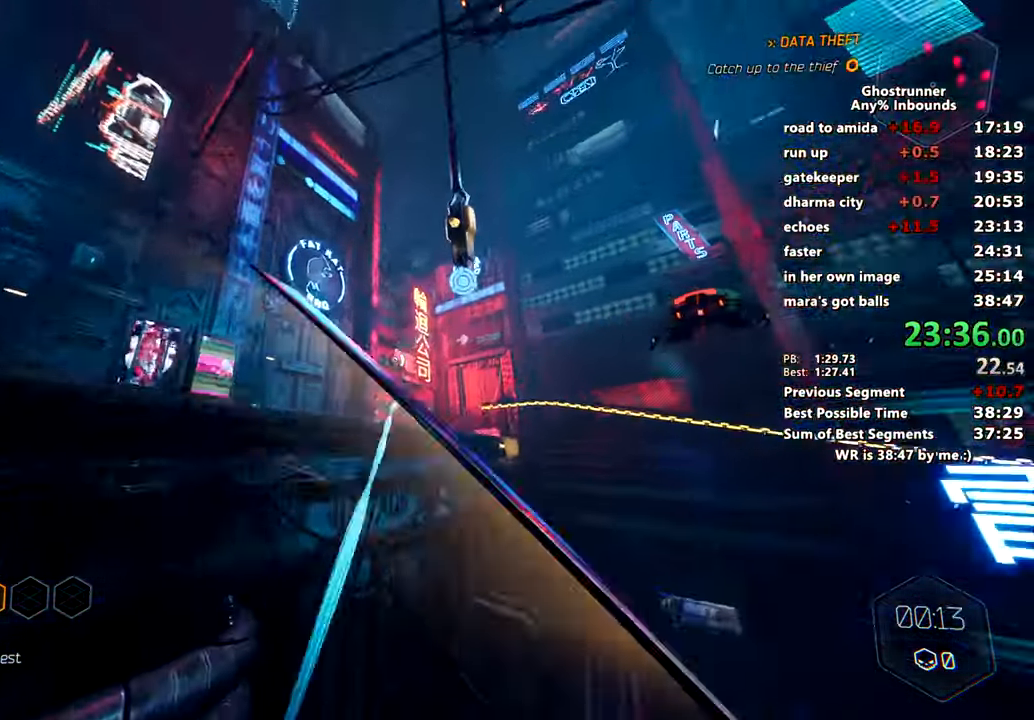
{"keys": ["w"], "mouse": [], "events": [[16, "mouse_left", "up"], [300, "a", "up"]]}
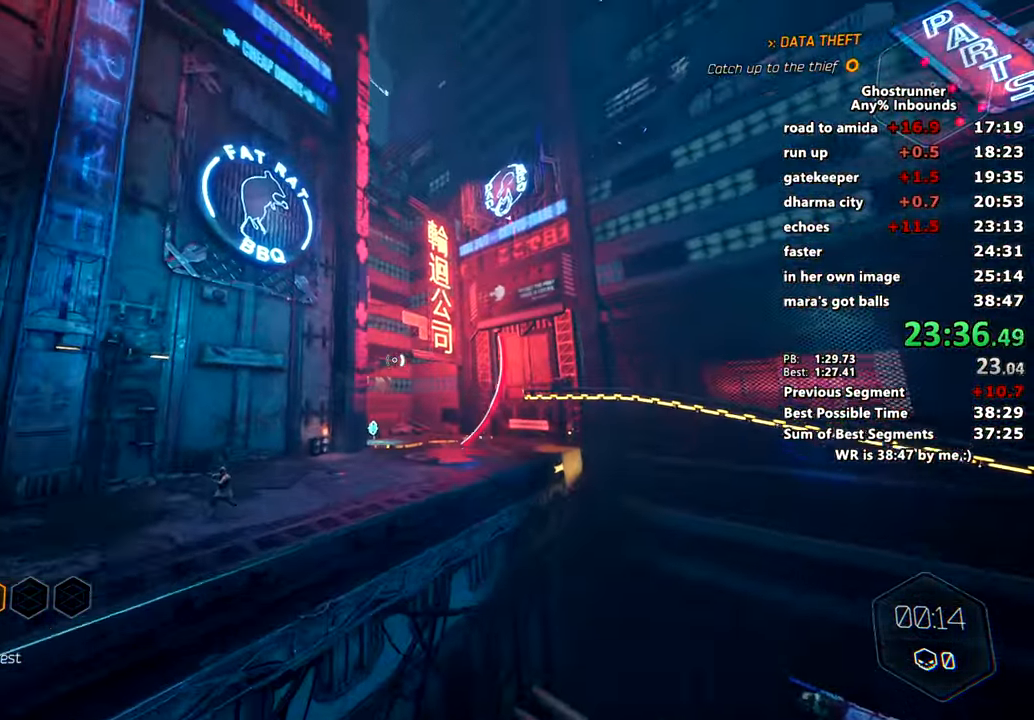
{"keys": ["w"], "mouse": [], "events": [[84, "mouse_right", "down"], [167, "mouse_right", "up"]]}
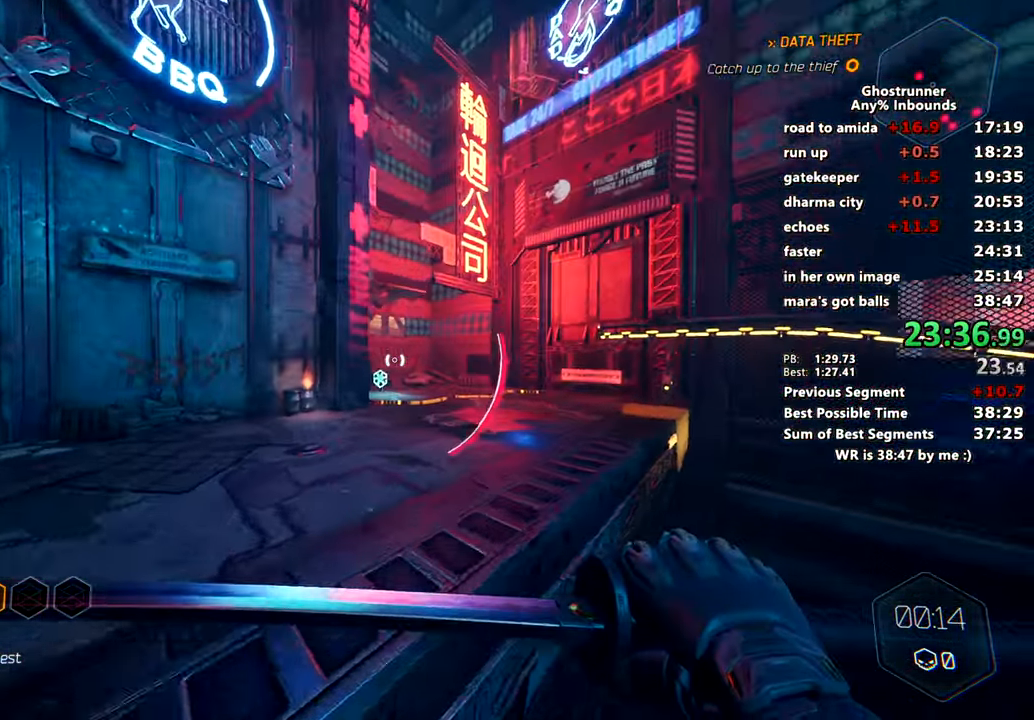
{"keys": [], "mouse": [], "events": [[183, "mouse_right", "down"], [283, "mouse_right", "up"], [333, "w", "up"]]}
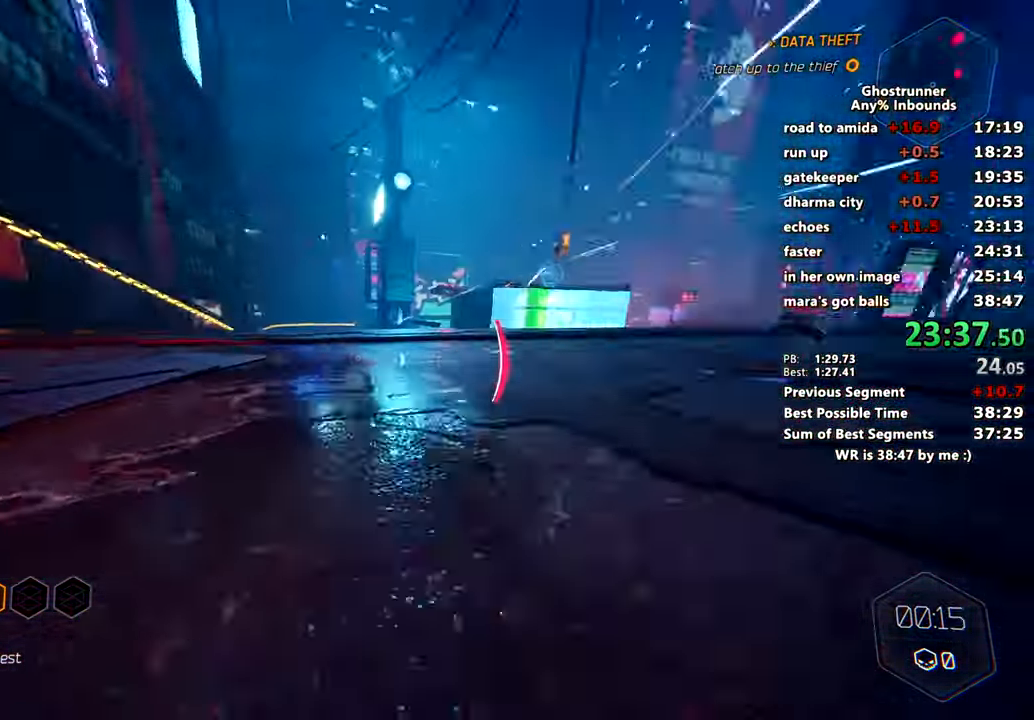
{"keys": ["a"], "mouse": [], "events": [[401, "a", "down"]]}
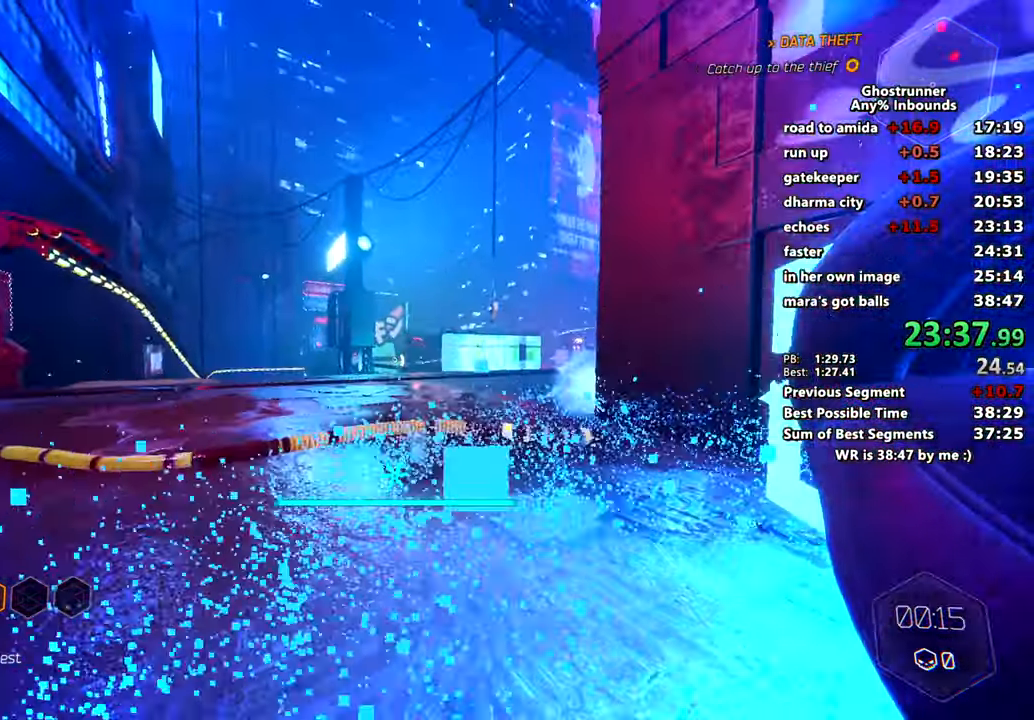
{"keys": ["a"], "mouse": [], "events": [[33, "mouse_left", "down"], [133, "mouse_left", "up"], [217, "mouse_left", "down"], [317, "mouse_left", "up"], [367, "mouse_left", "down"], [467, "mouse_left", "up"]]}
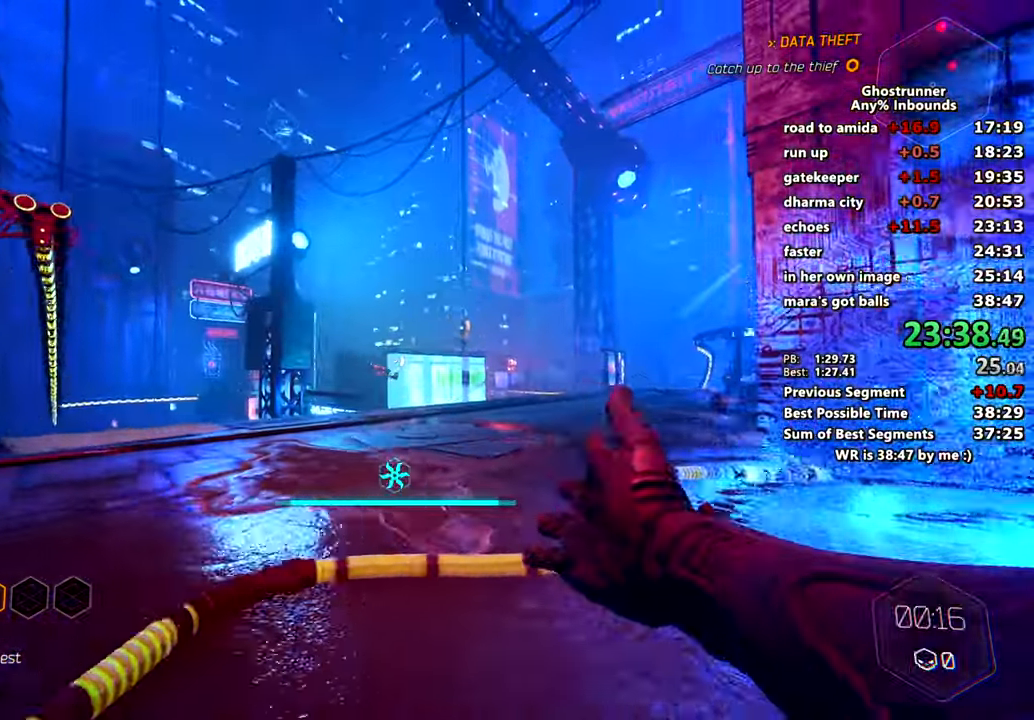
{"keys": ["d"], "mouse": ["left"], "events": [[17, "mouse_left", "down"], [100, "mouse_left", "up"], [234, "mouse_left", "down"], [334, "mouse_left", "up"], [434, "d", "down"], [434, "mouse_left", "down"], [467, "a", "up"]]}
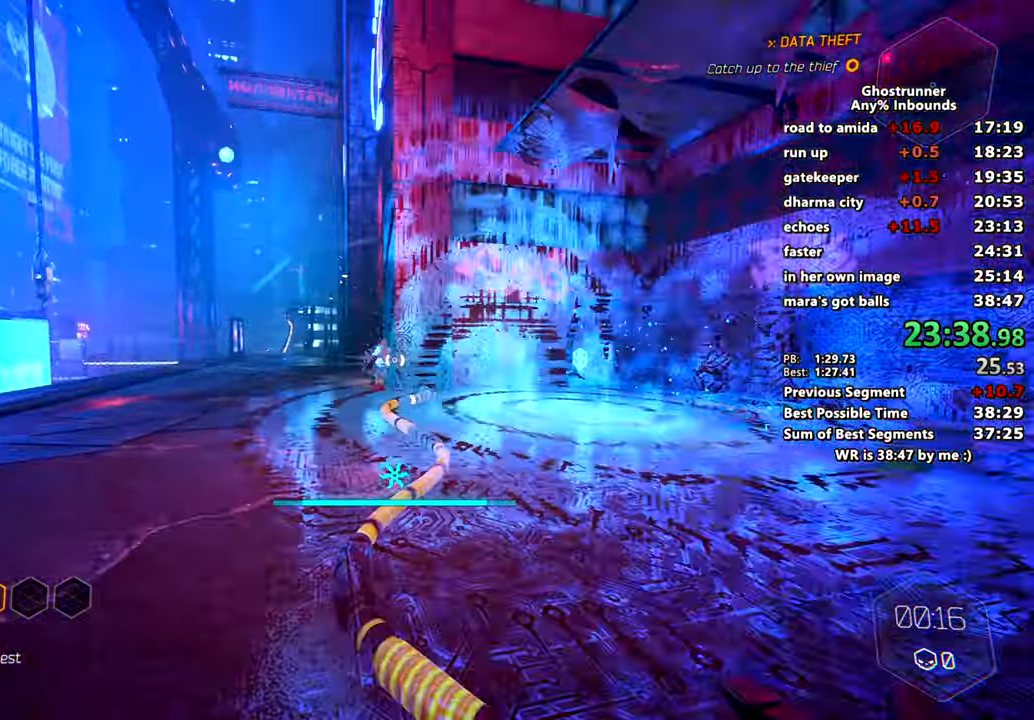
{"keys": ["a"], "mouse": []}
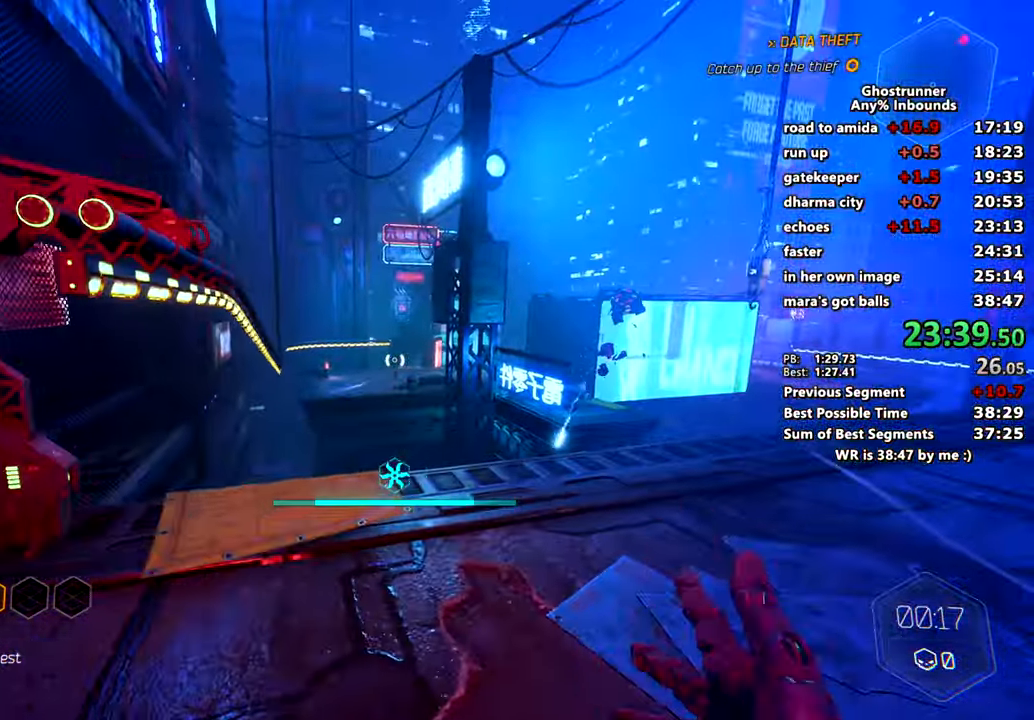
{"keys": ["w"], "mouse": ["right"], "events": [[184, "d", "down"], [184, "mouse_left", "down"], [234, "a", "up"], [267, "mouse_left", "up"], [267, "w", "down"], [317, "d", "up"], [451, "mouse_right", "down"]]}
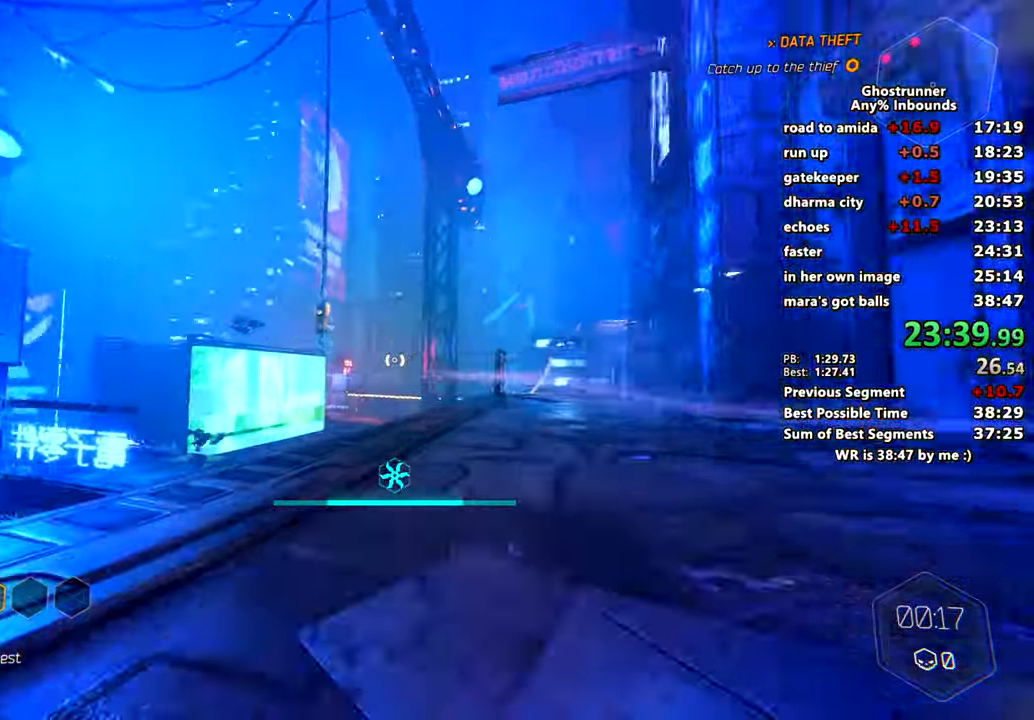
{"keys": ["d", "s"], "mouse": [], "events": [[100, "d", "down"], [133, "space", "down"], [183, "mouse_right", "up"], [183, "w", "up"], [233, "mouse_left", "down"], [233, "space", "up"], [283, "s", "down"], [333, "mouse_left", "up"]]}
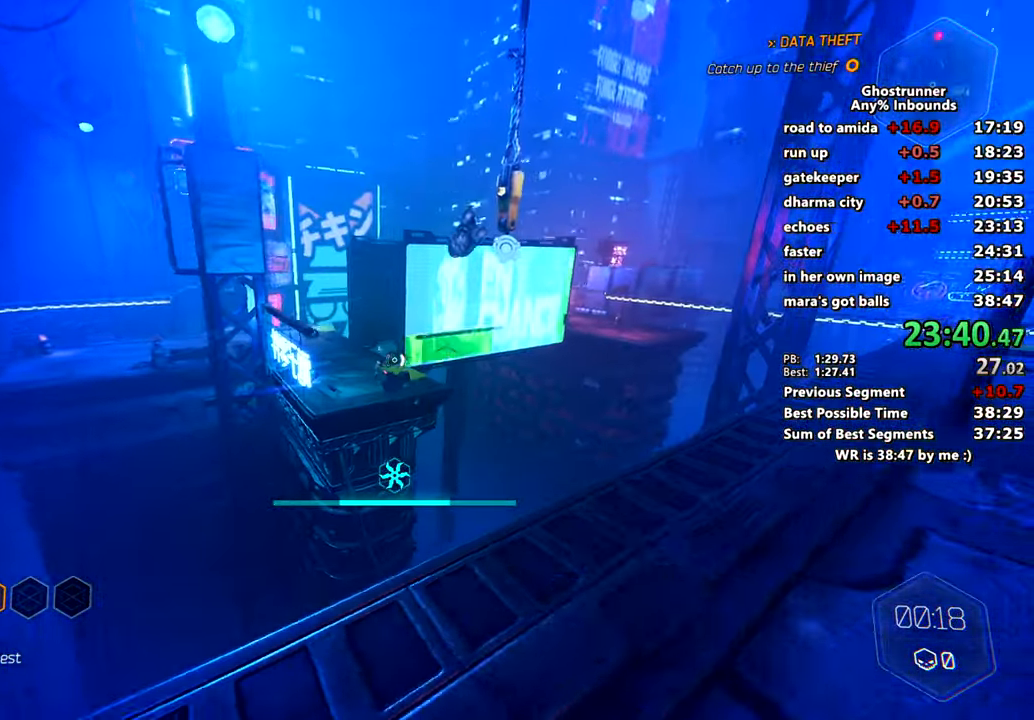
{"keys": ["d"], "mouse": [], "events": [[117, "s", "up"], [200, "mouse_left", "down"], [300, "mouse_left", "up"], [350, "mouse_left", "down"], [484, "mouse_left", "up"]]}
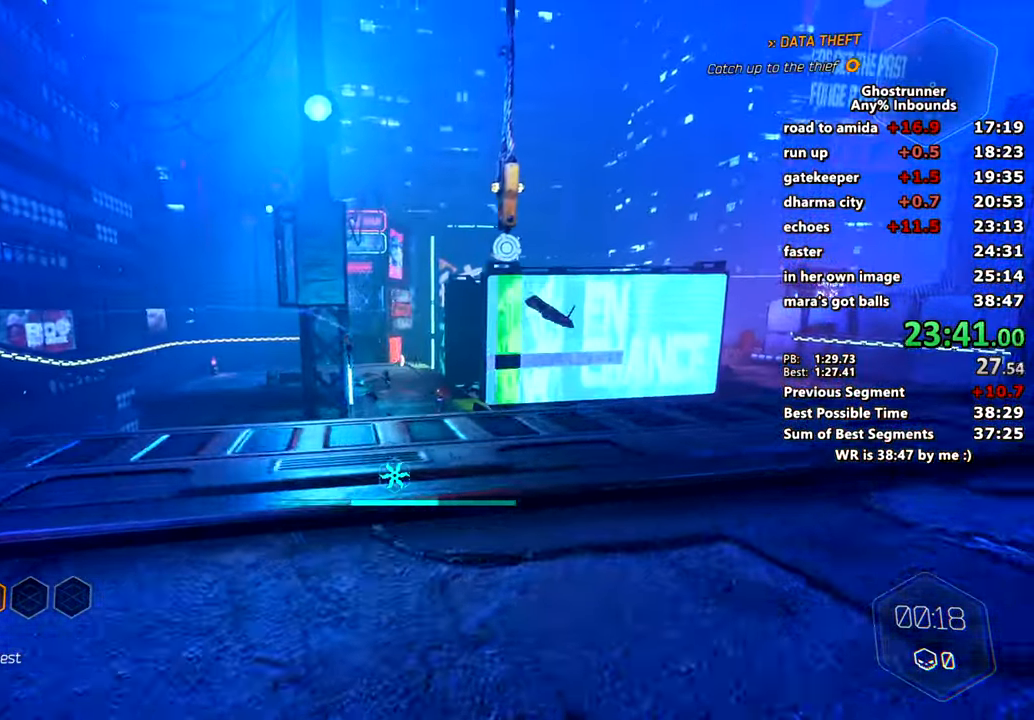
{"keys": ["d"], "mouse": ["left"], "events": [[83, "mouse_left", "down"], [217, "mouse_left", "up"], [283, "a", "down"], [283, "d", "up"], [283, "mouse_left", "down"], [350, "mouse_left", "up"], [450, "mouse_left", "down"], [500, "a", "up"], [500, "d", "down"]]}
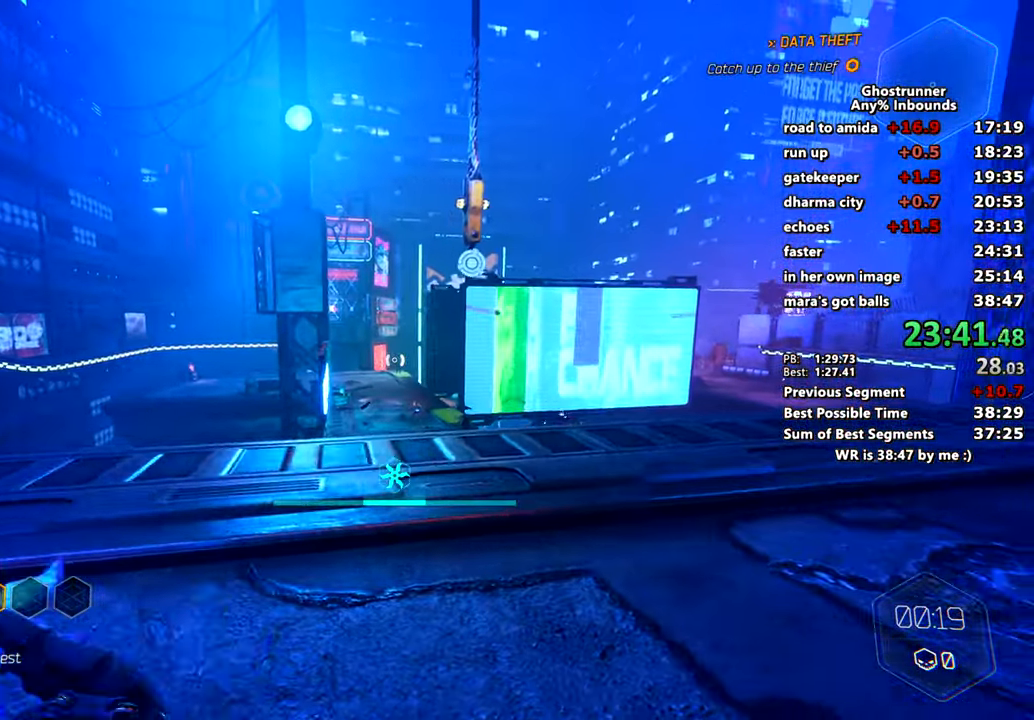
{"keys": [], "mouse": [], "events": [[50, "mouse_left", "up"], [100, "a", "down"], [100, "mouse_left", "down"], [150, "d", "up"], [200, "mouse_left", "up"], [234, "d", "down"], [234, "mouse_left", "down"], [284, "a", "up"], [334, "a", "down"], [384, "d", "up"], [384, "mouse_left", "up"], [467, "a", "up"]]}
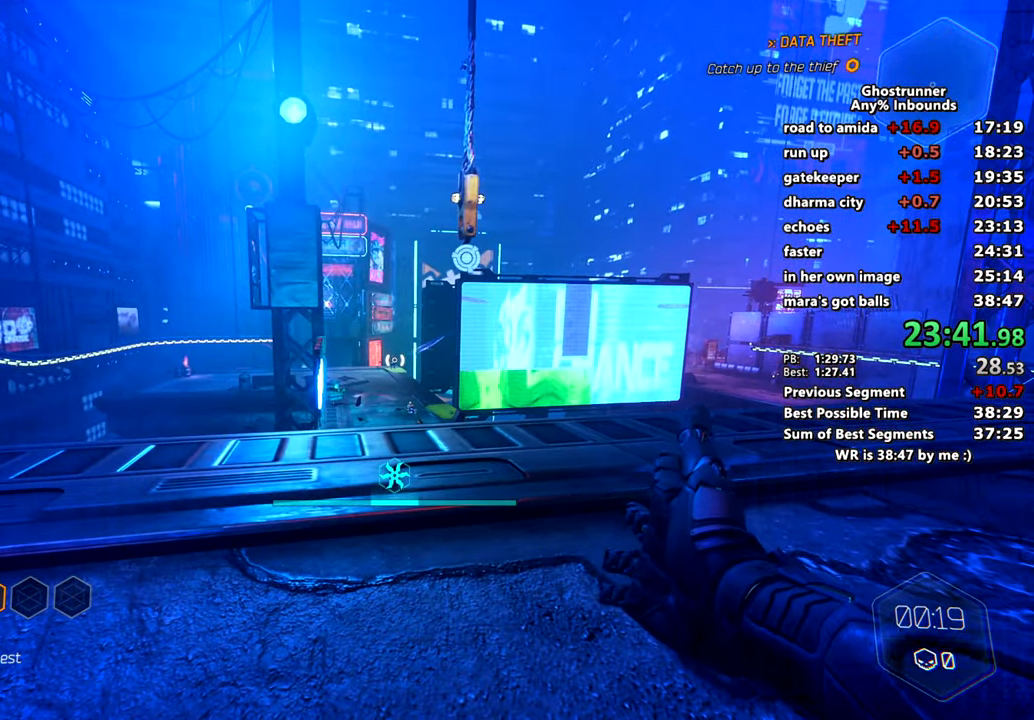
{"keys": [], "mouse": [], "events": [[450, "s", "down"], [500, "s", "up"]]}
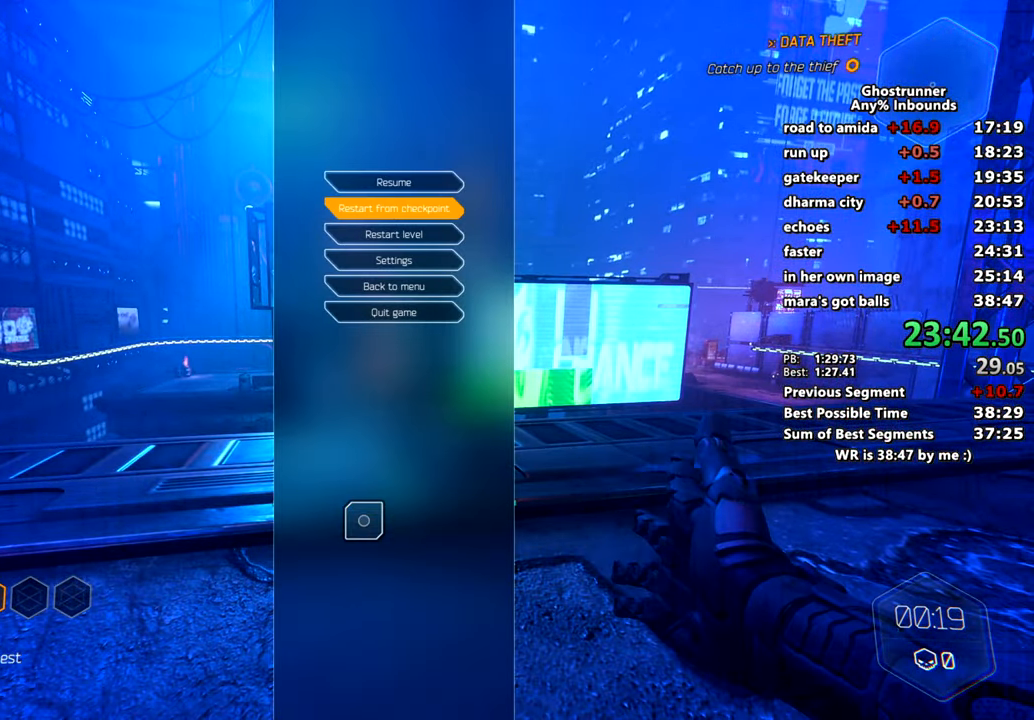
{"keys": ["w"], "mouse": [], "events": [[134, "w", "down"]]}
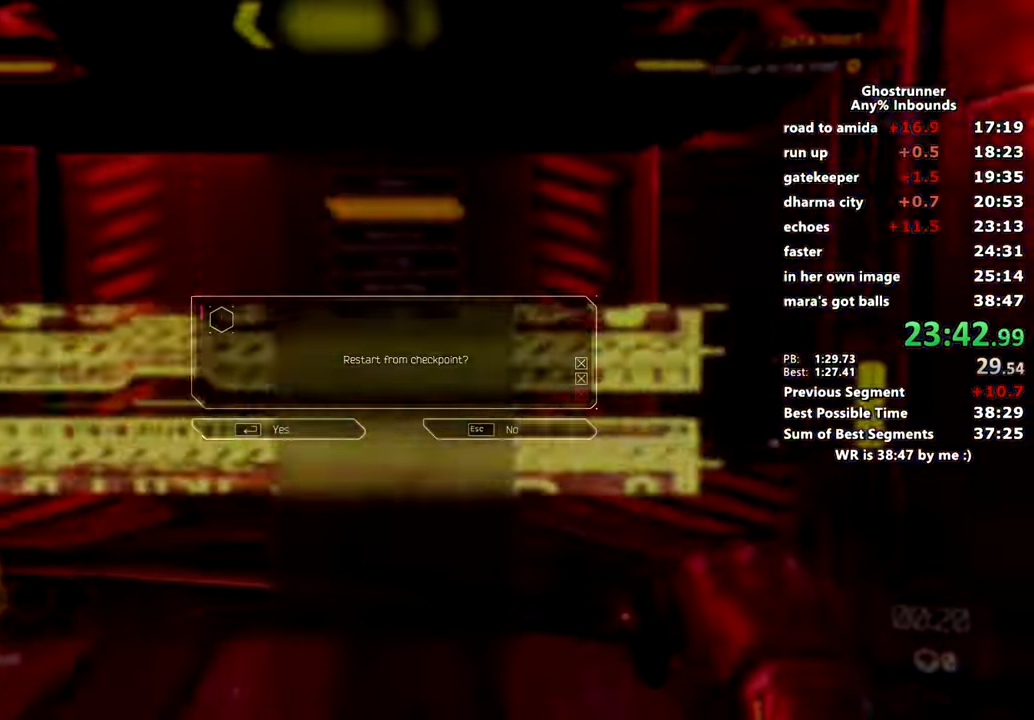
{"keys": ["w"], "mouse": [], "events": []}
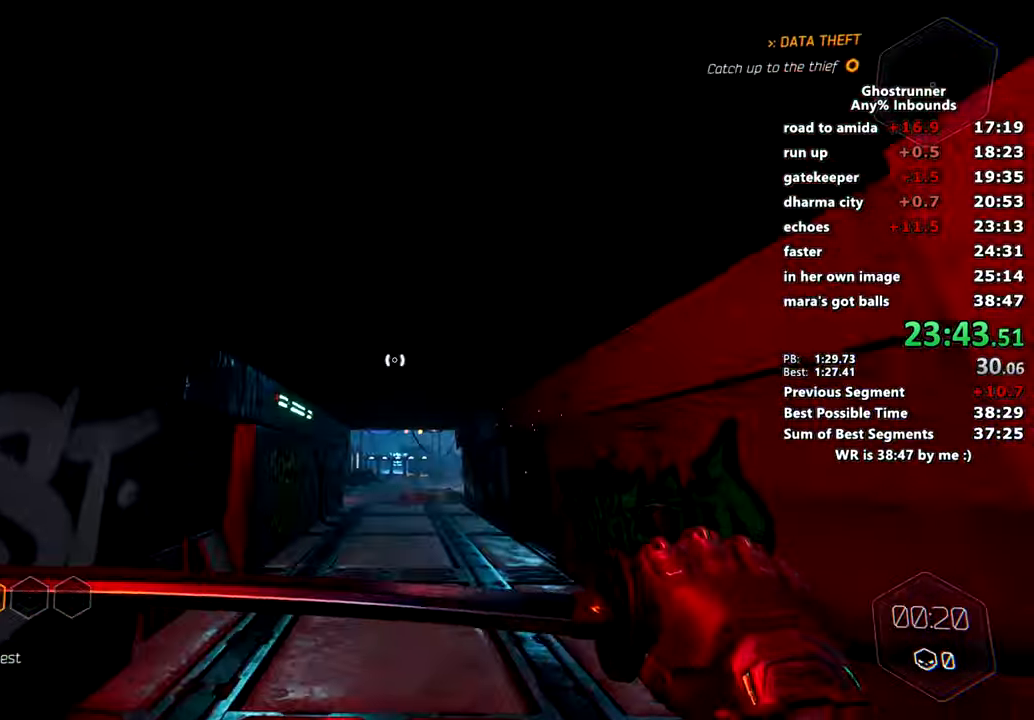
{"keys": ["w"], "mouse": [], "events": [[50, "mouse_right", "down"], [284, "space", "down"], [284, "x", "down"], [417, "mouse_right", "up"], [417, "space", "up"], [417, "x", "up"]]}